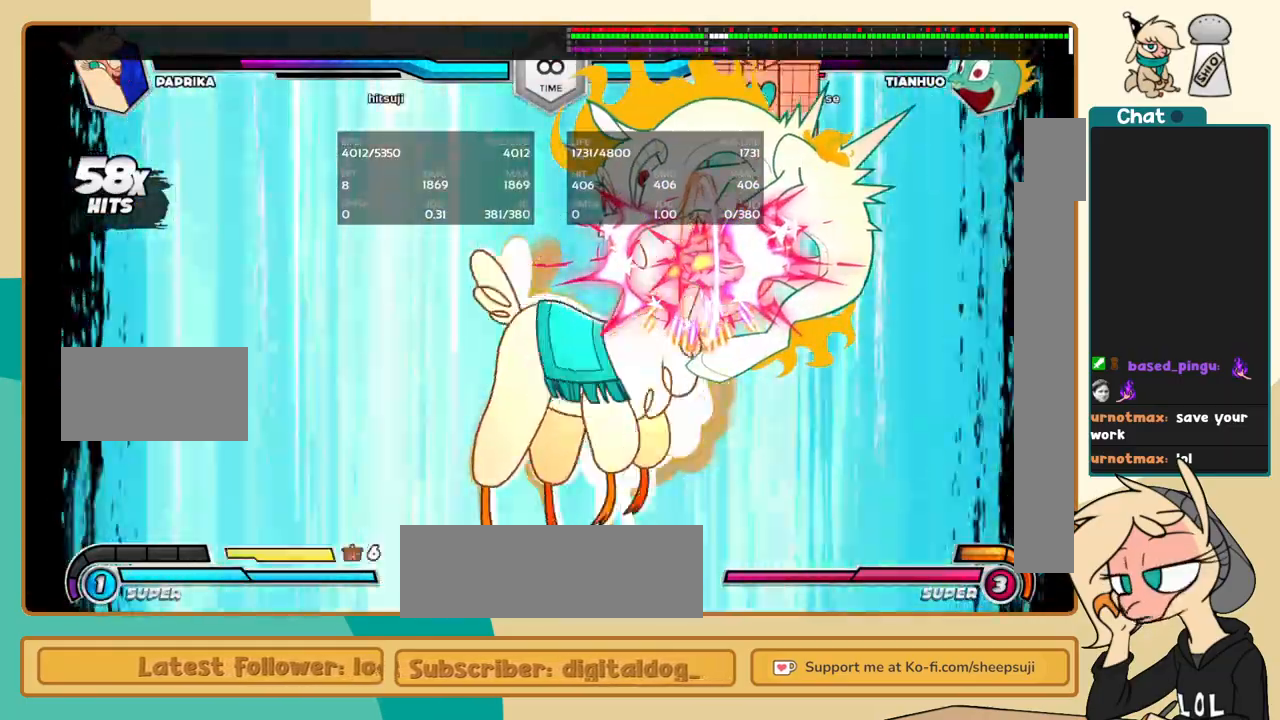
Gameplay with keyboard; each line is a JSON object with the keys held at the frame after it. "events" lists presses ("down") and releases ("up") of "a", "c", "d", "i", "j", "k", "l", "s", "x" and "z" between this image and that frame as [ms after this image, input, new state], when the widget could be followed in between. No other keys are recorded. Mouse input is not recorded.
{"keys": ["k", "l"], "events": []}
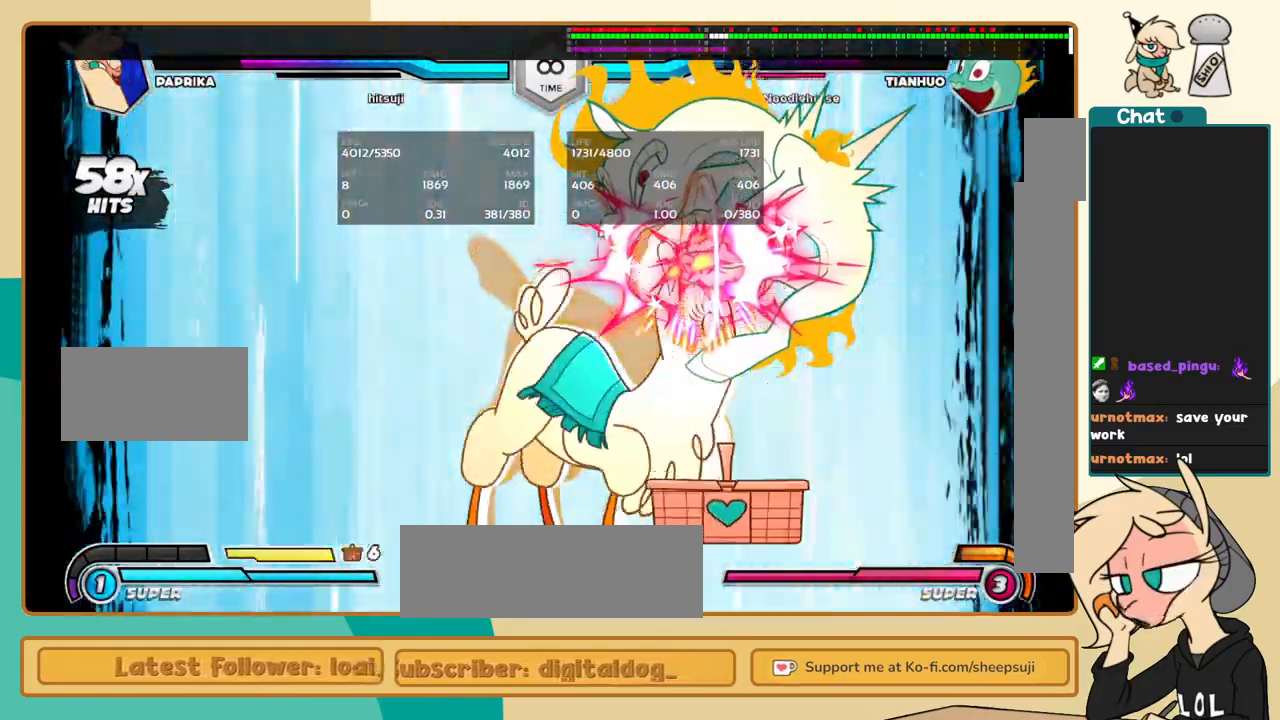
{"keys": ["k", "l"], "events": []}
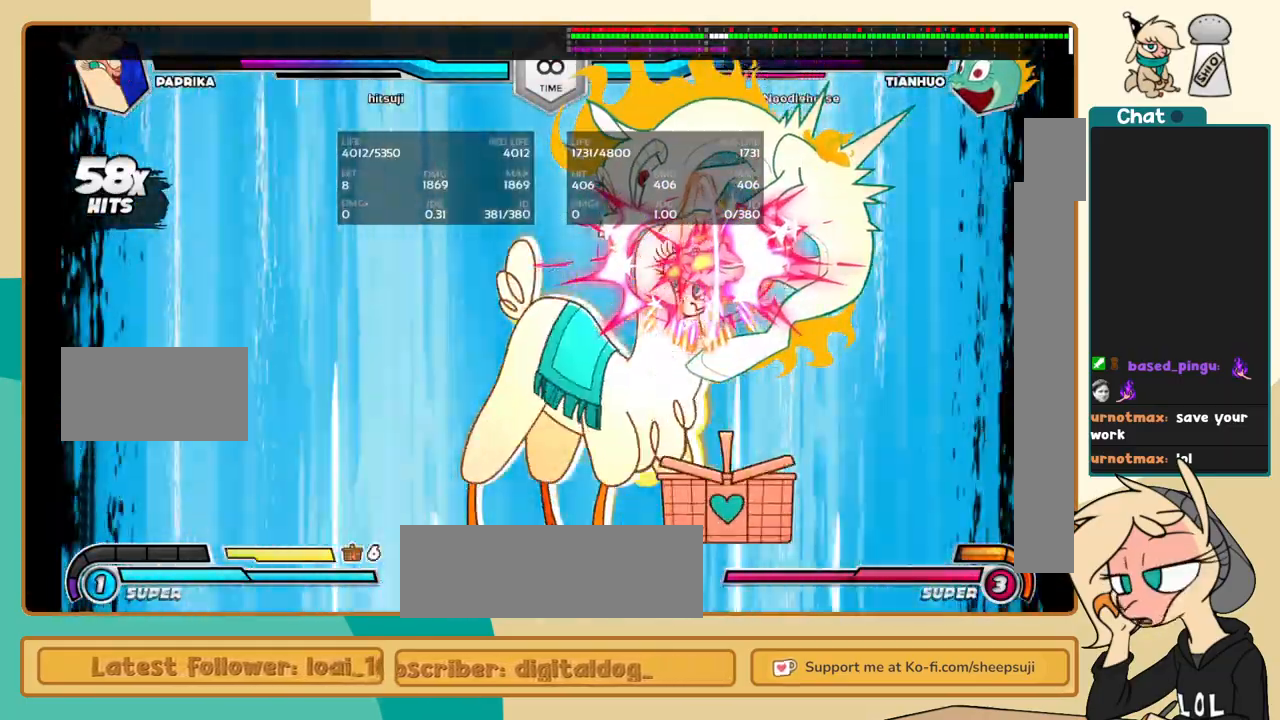
{"keys": ["j"], "events": [[483, "j", "down"], [483, "k", "up"], [483, "l", "up"]]}
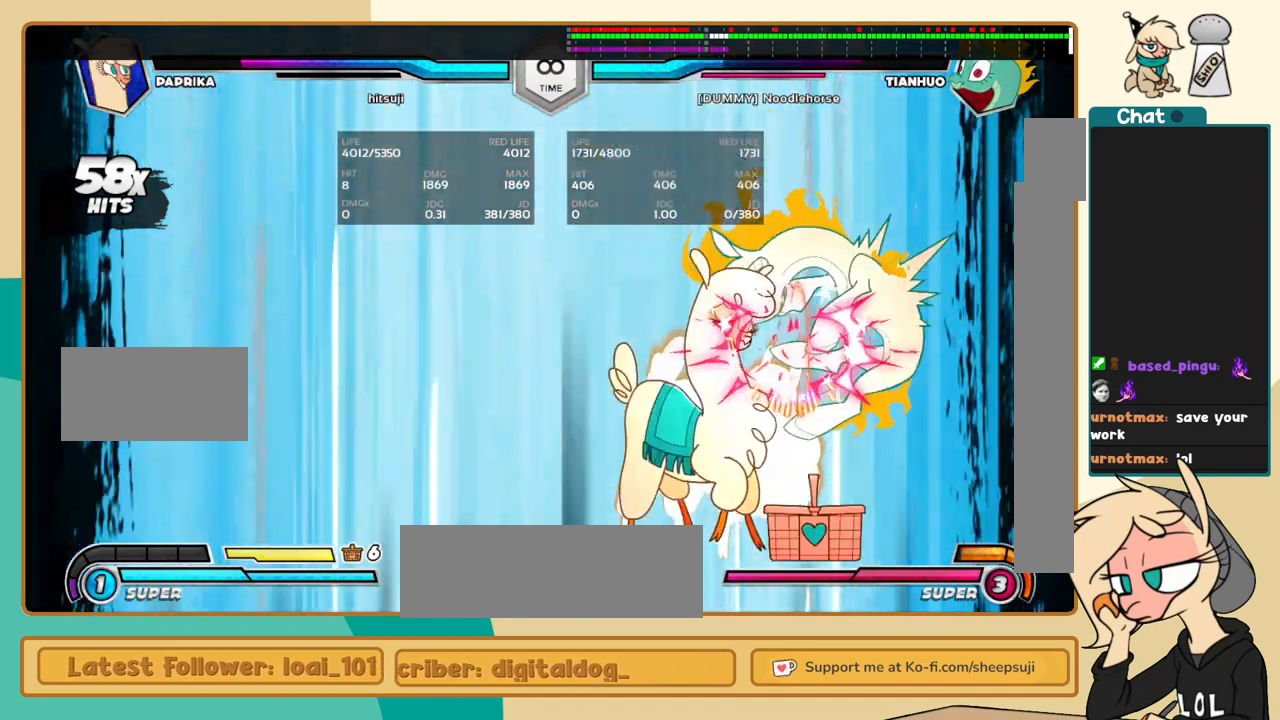
{"keys": ["j", "k"], "events": [[33, "s", "down"], [83, "s", "up"], [133, "k", "down"]]}
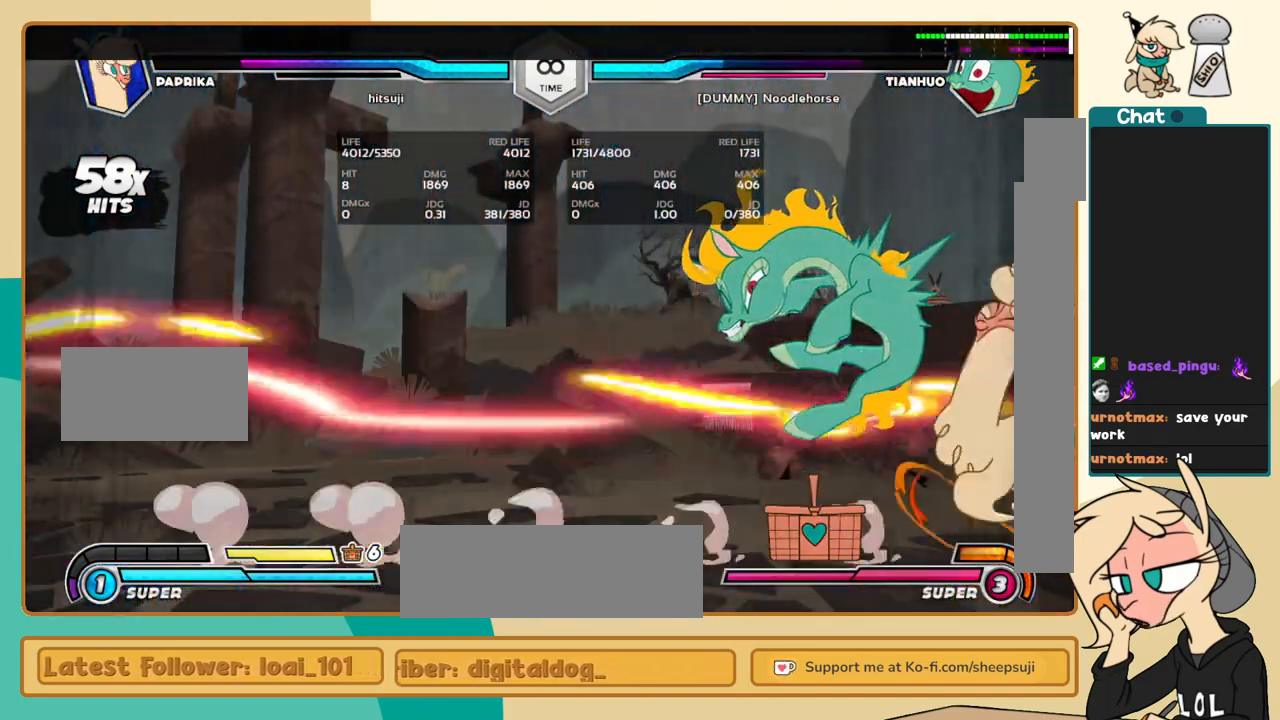
{"keys": ["k", "l"], "events": [[283, "l", "down"], [333, "j", "up"], [333, "k", "up"], [383, "z", "down"], [433, "z", "up"], [467, "k", "down"]]}
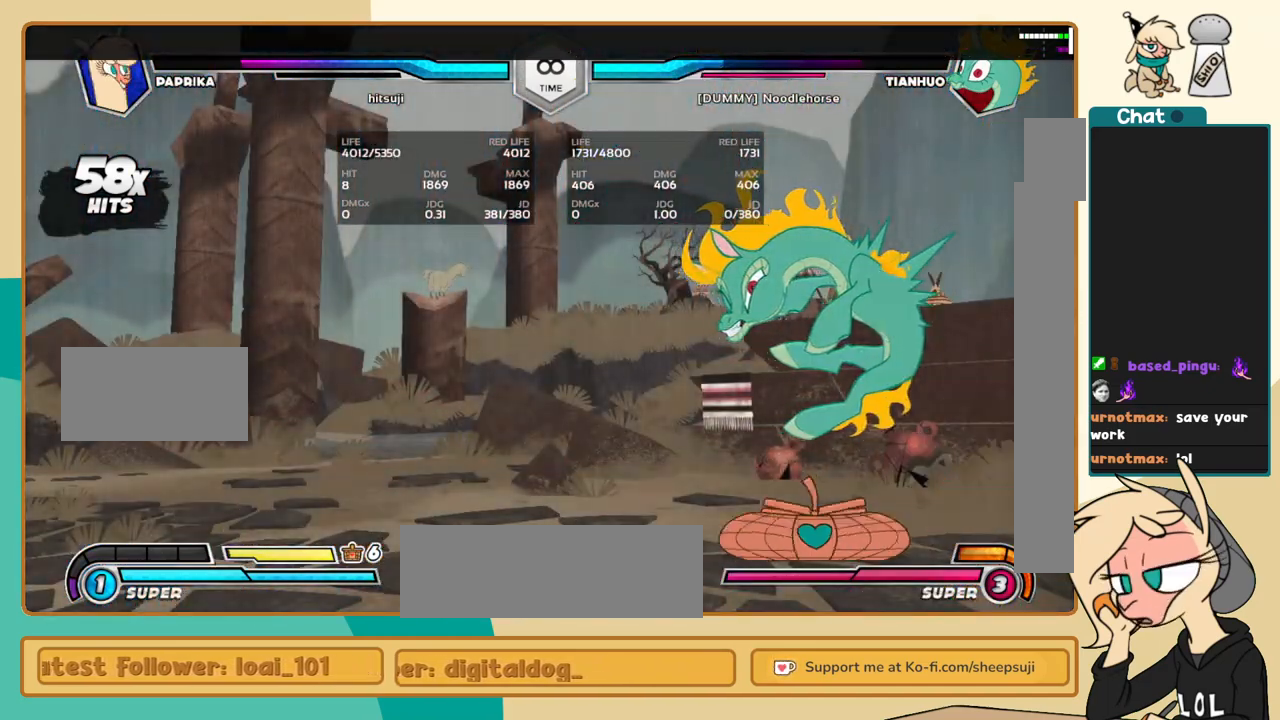
{"keys": ["k", "l"], "events": []}
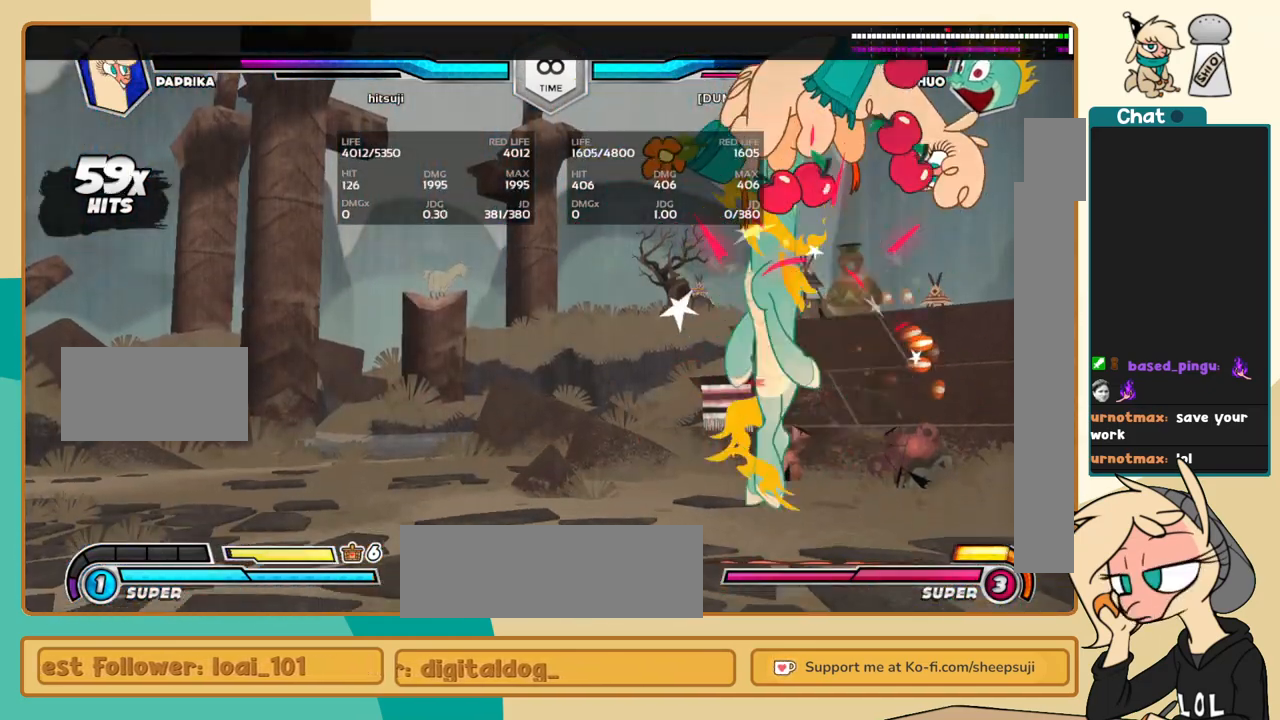
{"keys": ["k", "l"], "events": [[183, "c", "down"], [267, "c", "up"]]}
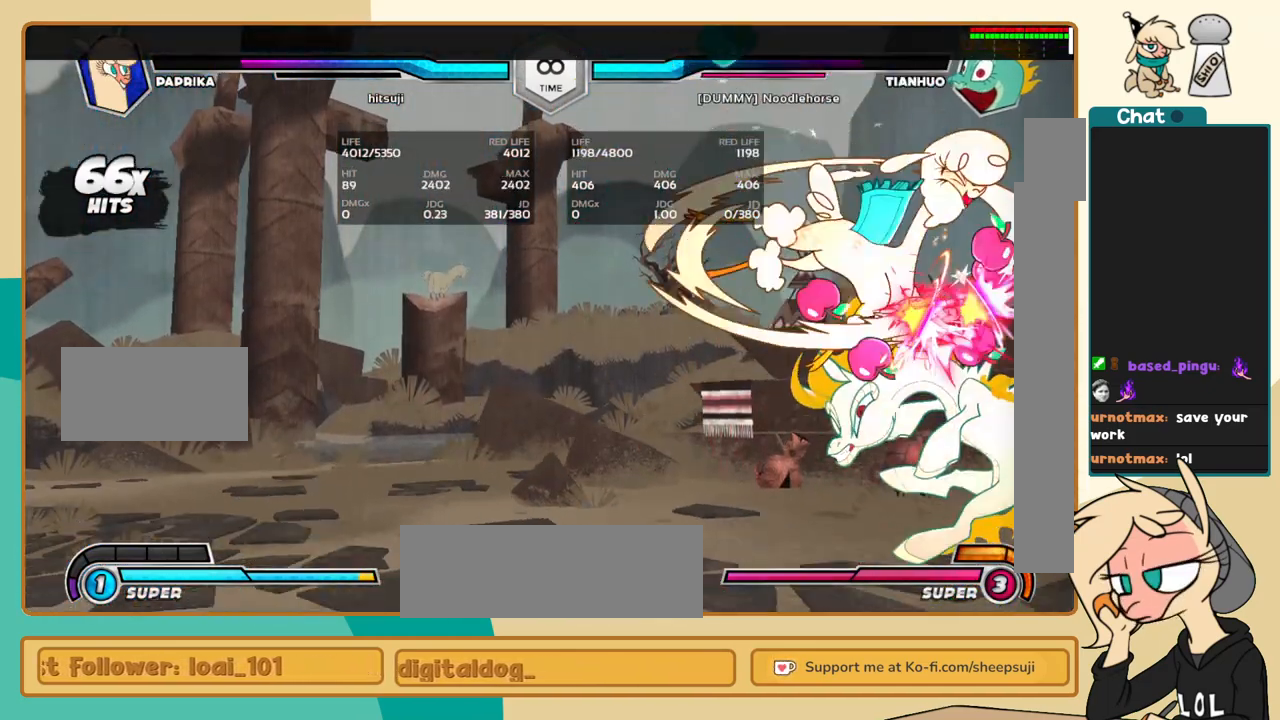
{"keys": ["s"], "events": [[333, "k", "up"], [433, "i", "down"], [467, "i", "up"], [467, "l", "up"], [467, "s", "down"]]}
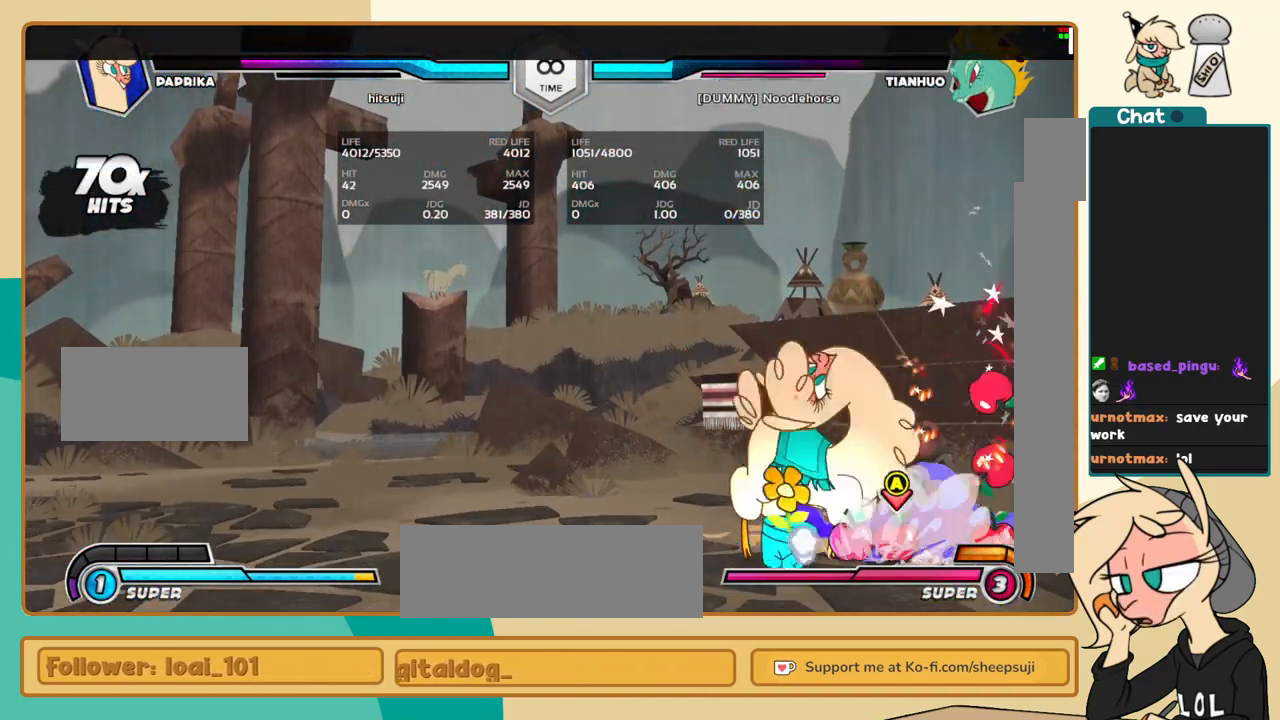
{"keys": [], "events": [[17, "s", "up"], [67, "k", "down"], [117, "j", "down"], [167, "k", "up"], [217, "x", "down"], [250, "j", "up"], [300, "x", "up"]]}
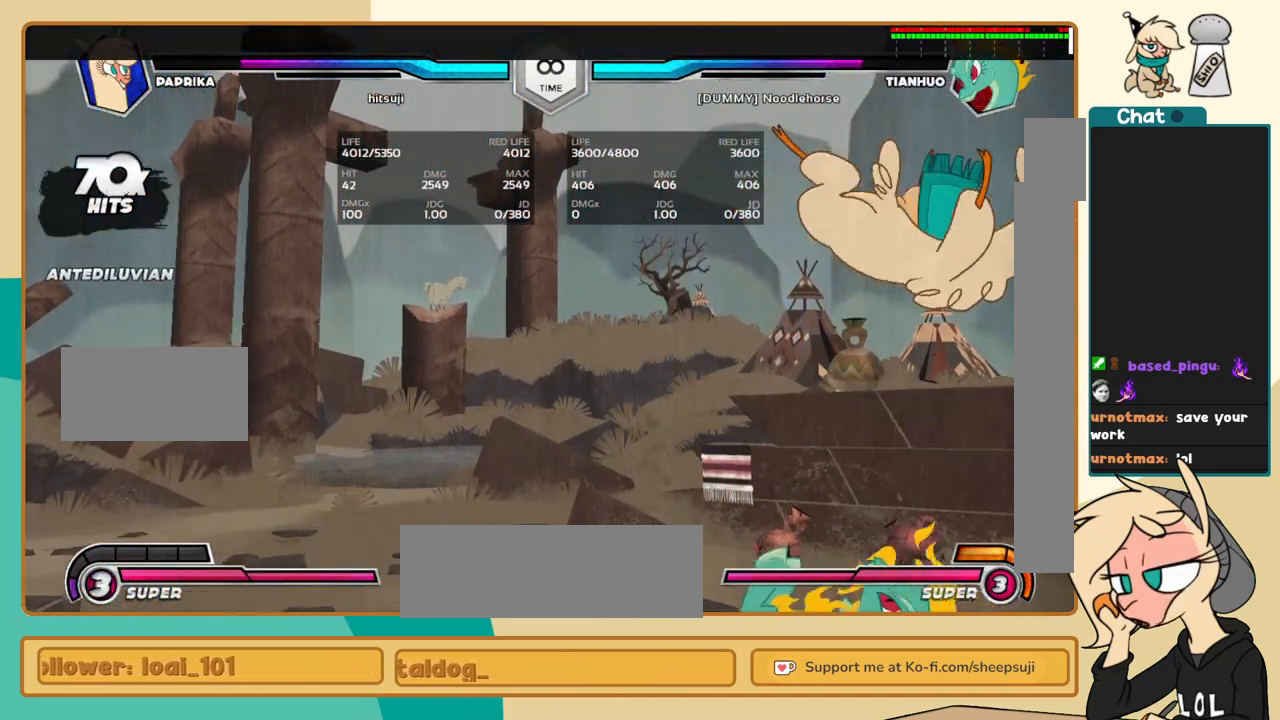
{"keys": [], "events": []}
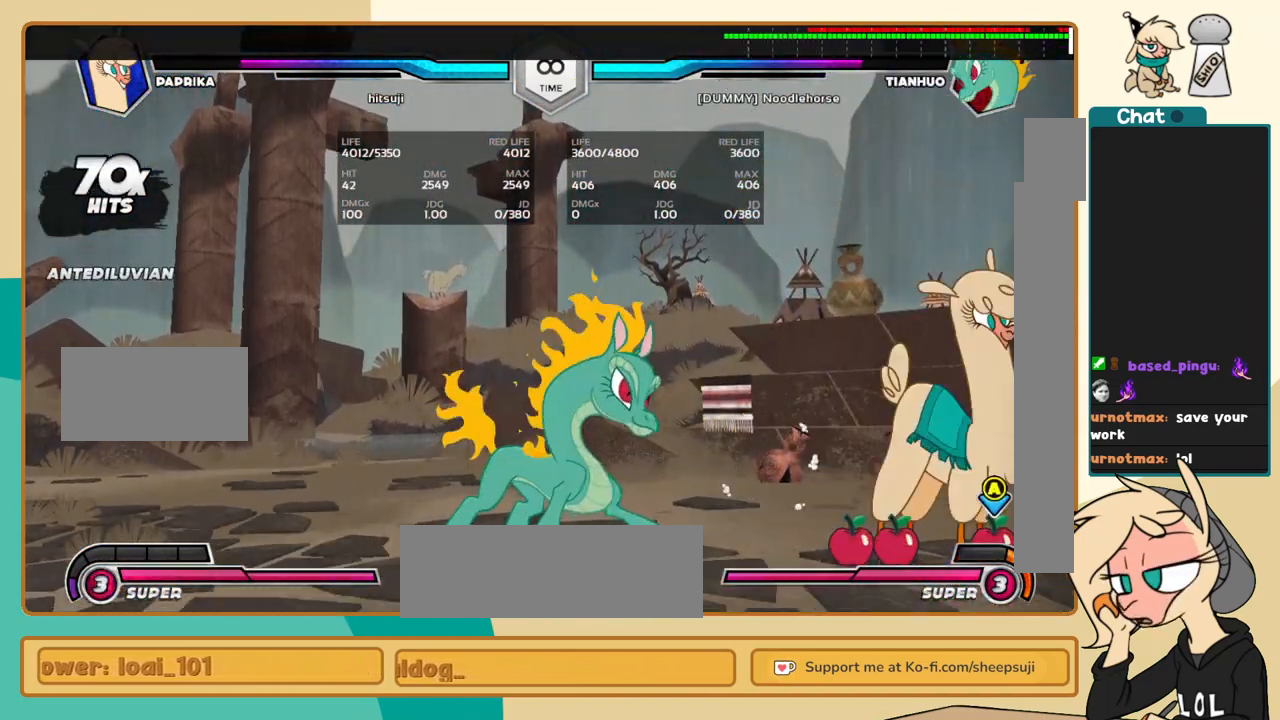
{"keys": ["j", "k"], "events": [[283, "l", "down"], [333, "k", "down"], [383, "j", "down"], [383, "l", "up"]]}
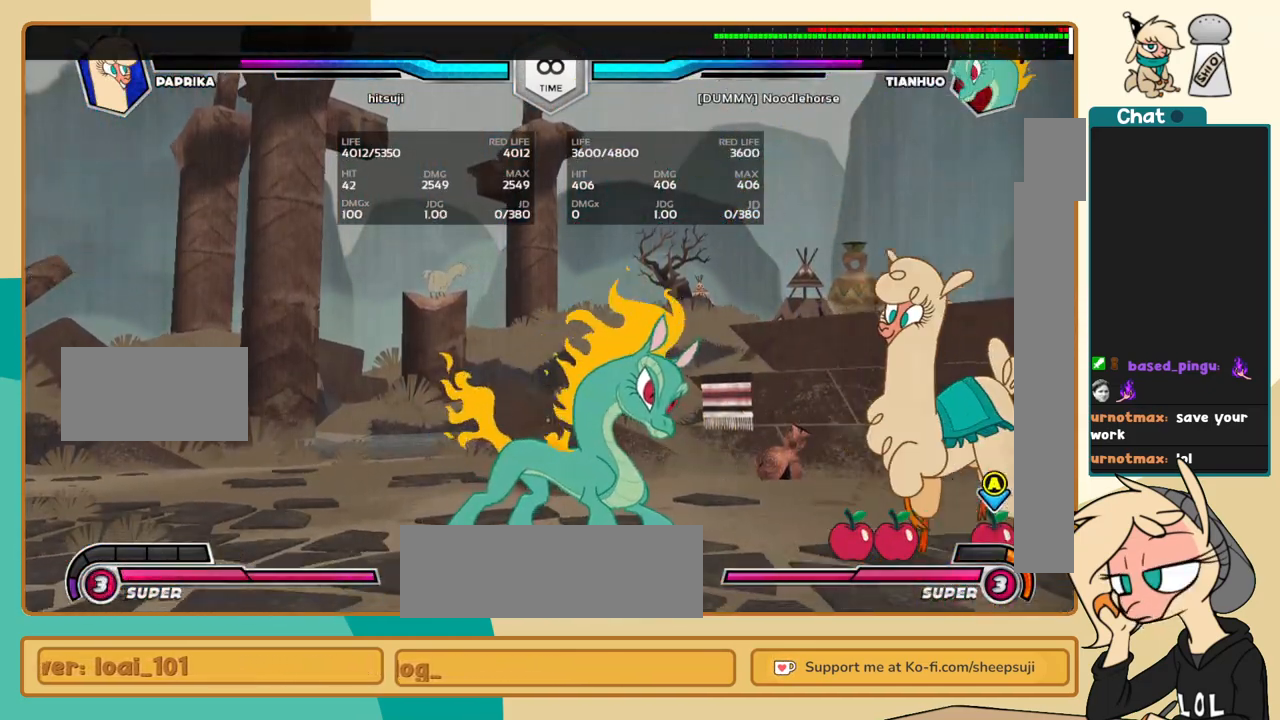
{"keys": [], "events": [[17, "k", "up"], [167, "j", "up"], [300, "l", "down"], [350, "k", "down"], [400, "j", "down"], [400, "l", "up"], [450, "k", "up"], [483, "j", "up"]]}
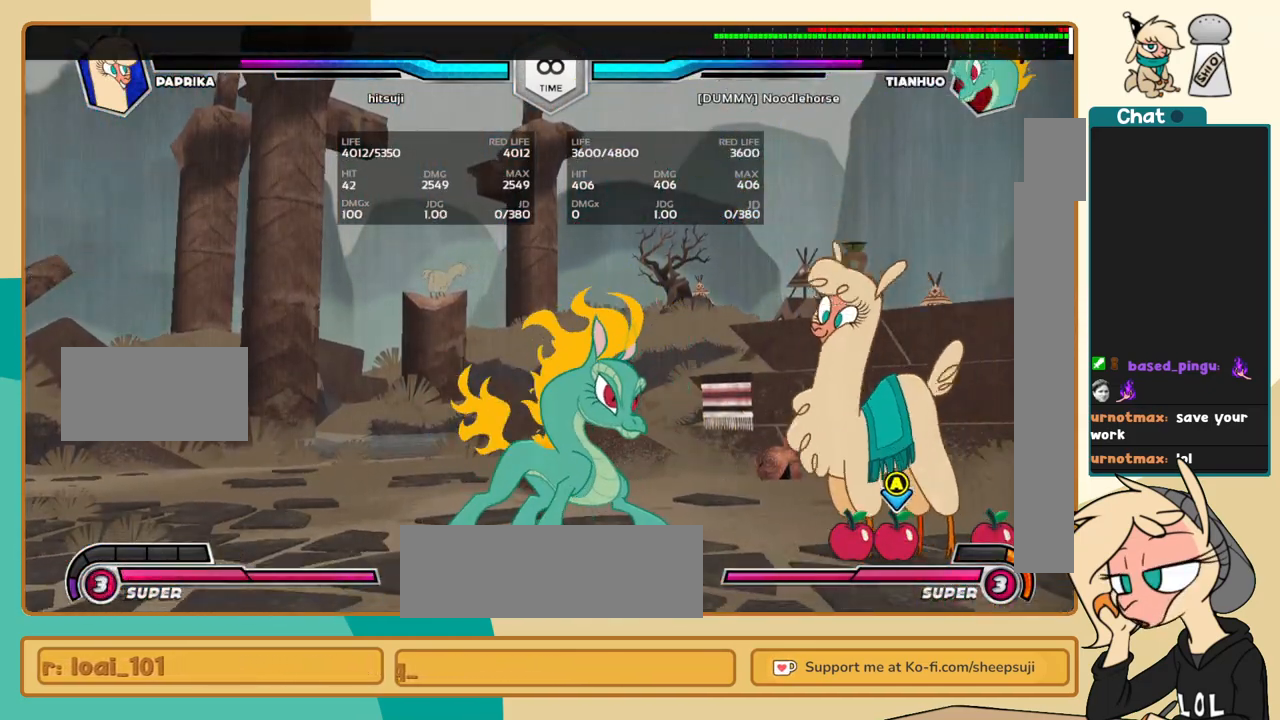
{"keys": ["k", "l"], "events": [[133, "l", "down"], [183, "k", "down"], [217, "j", "down"], [217, "l", "up"], [267, "k", "up"], [317, "j", "up"], [467, "l", "down"], [500, "k", "down"]]}
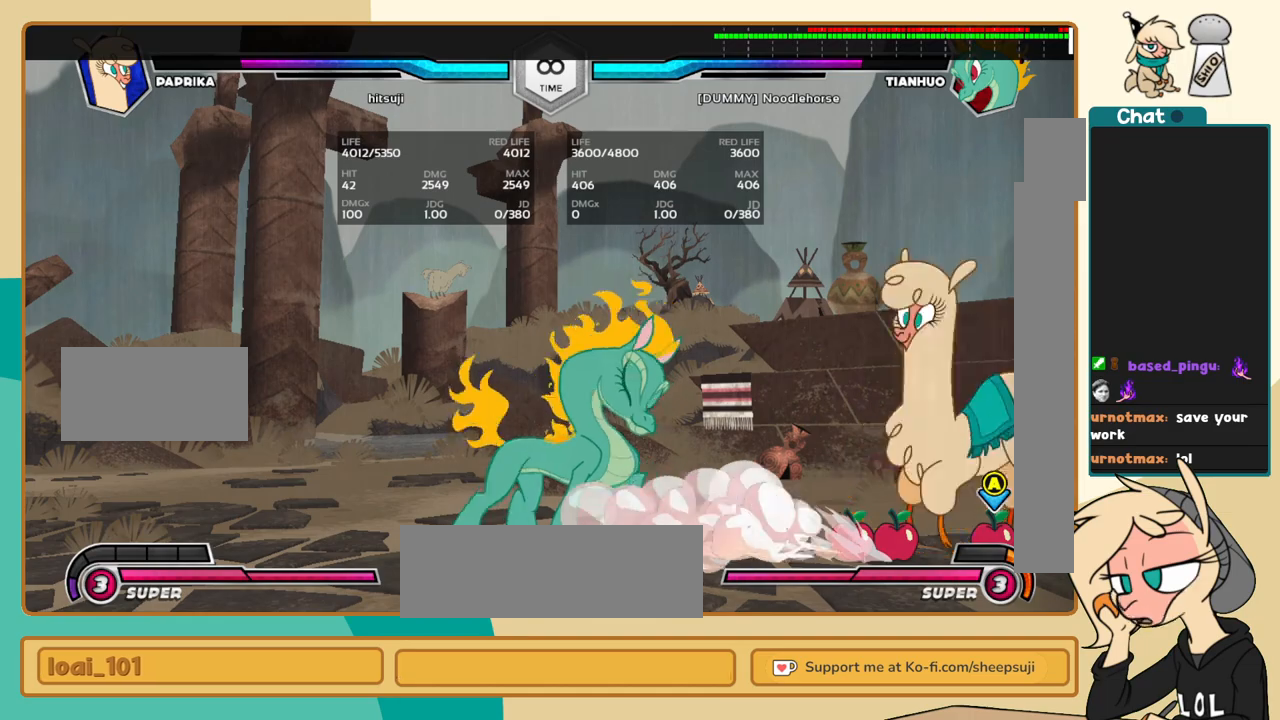
{"keys": [], "events": [[50, "j", "down"], [50, "k", "up"], [50, "l", "up"], [150, "j", "up"]]}
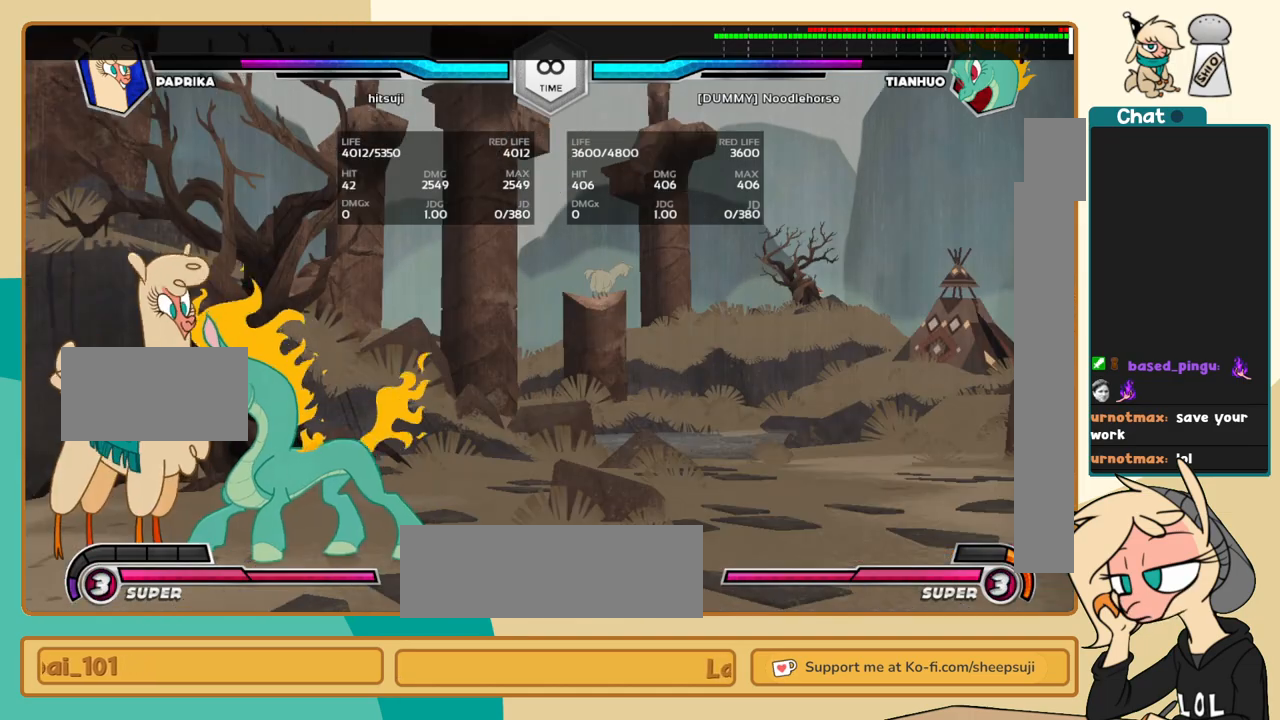
{"keys": ["j", "k"], "events": [[117, "j", "down"], [300, "k", "down"]]}
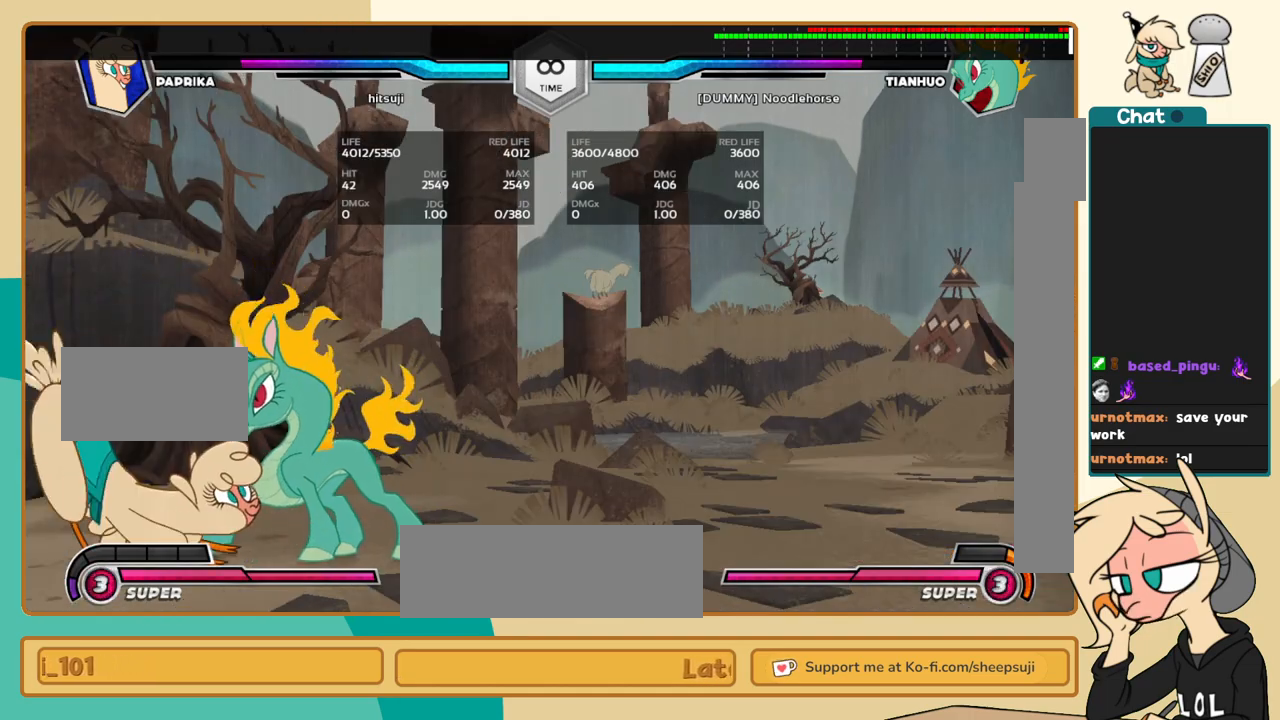
{"keys": ["j", "k"], "events": []}
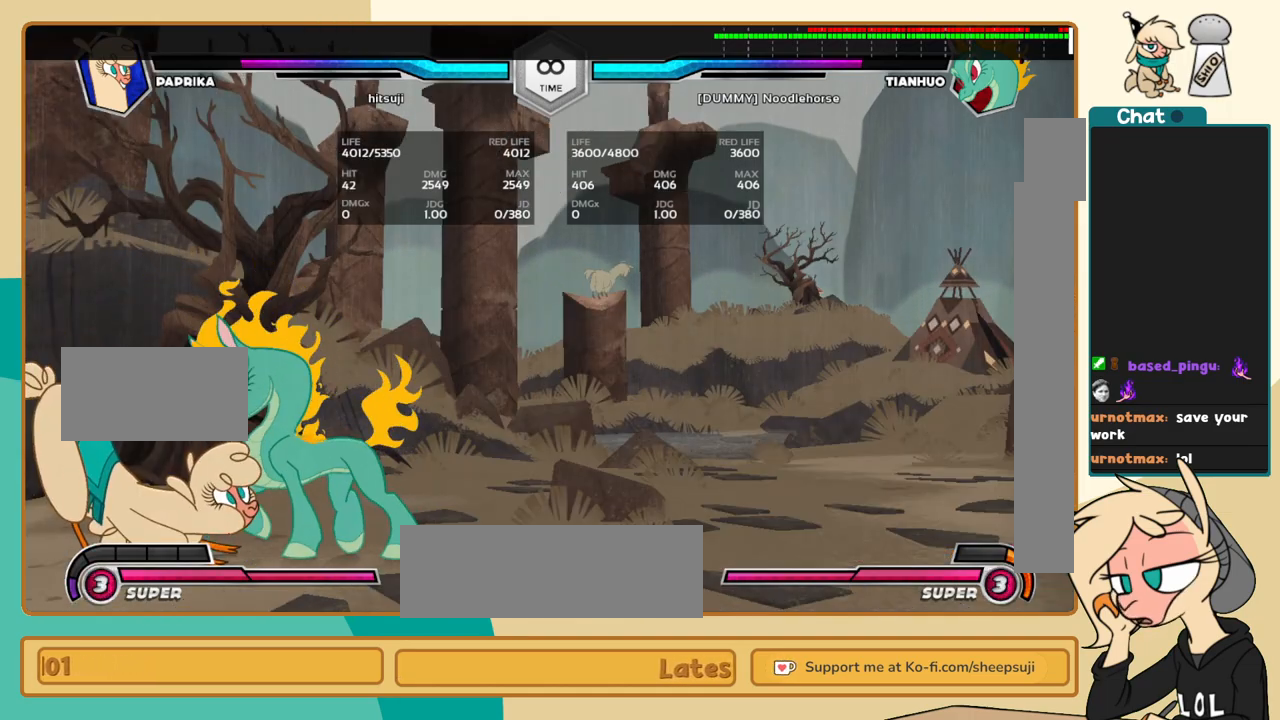
{"keys": ["j"], "events": [[150, "l", "down"], [200, "j", "up"], [200, "k", "up"], [250, "a", "down"], [283, "a", "up"], [283, "l", "up"], [333, "j", "down"]]}
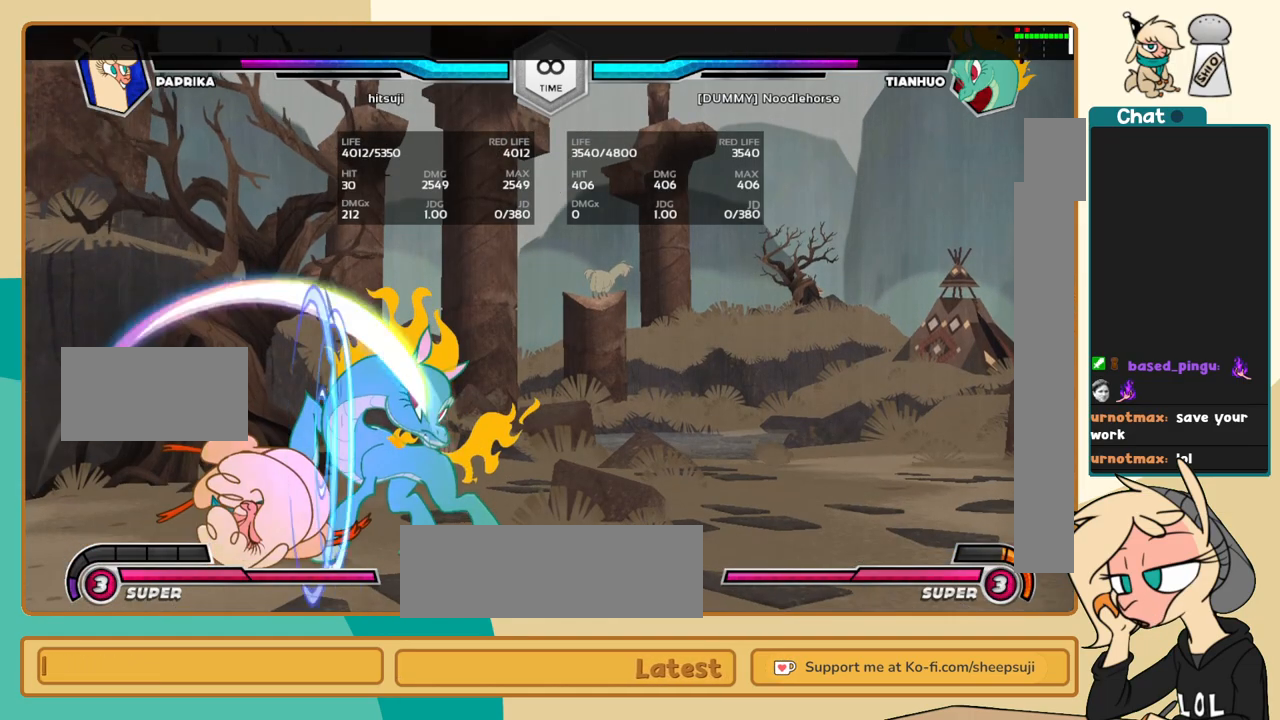
{"keys": ["a", "j"], "events": [[483, "a", "down"]]}
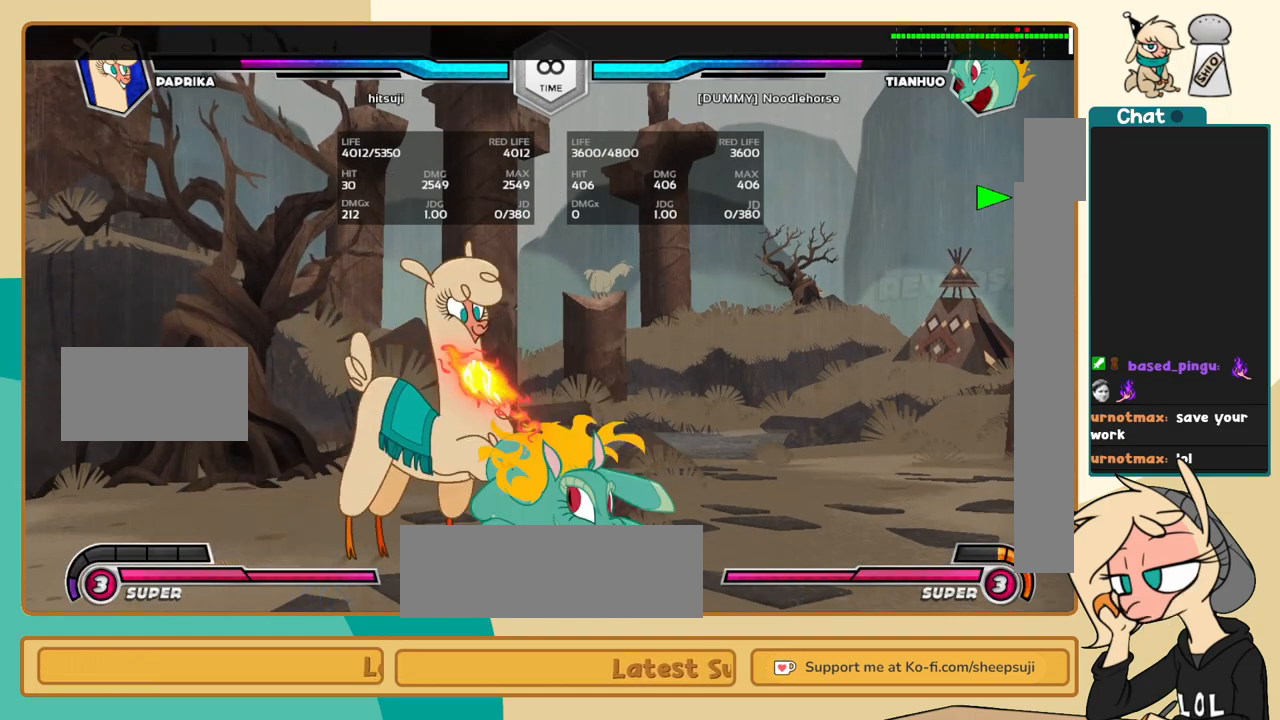
{"keys": ["j"], "events": [[33, "a", "up"], [133, "c", "down"], [183, "c", "up"]]}
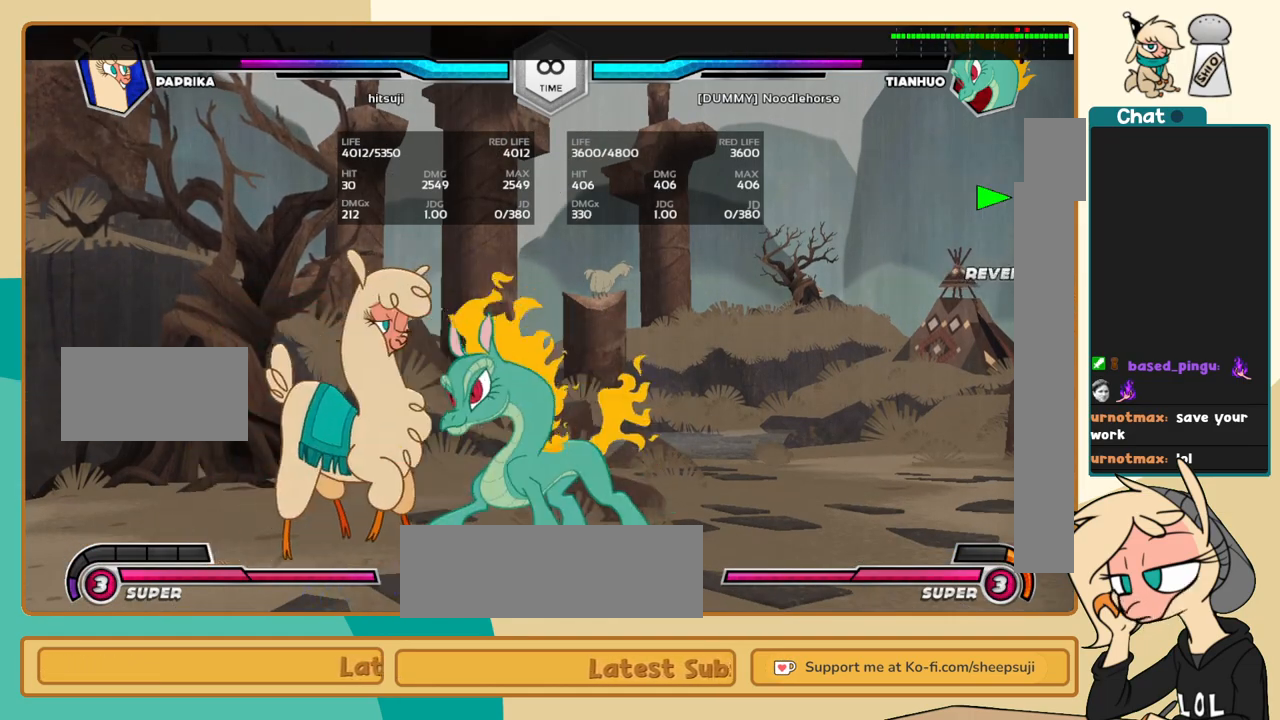
{"keys": ["j"], "events": [[100, "j", "up"], [100, "l", "down"], [200, "a", "down"], [233, "a", "up"], [233, "j", "down"], [233, "l", "up"]]}
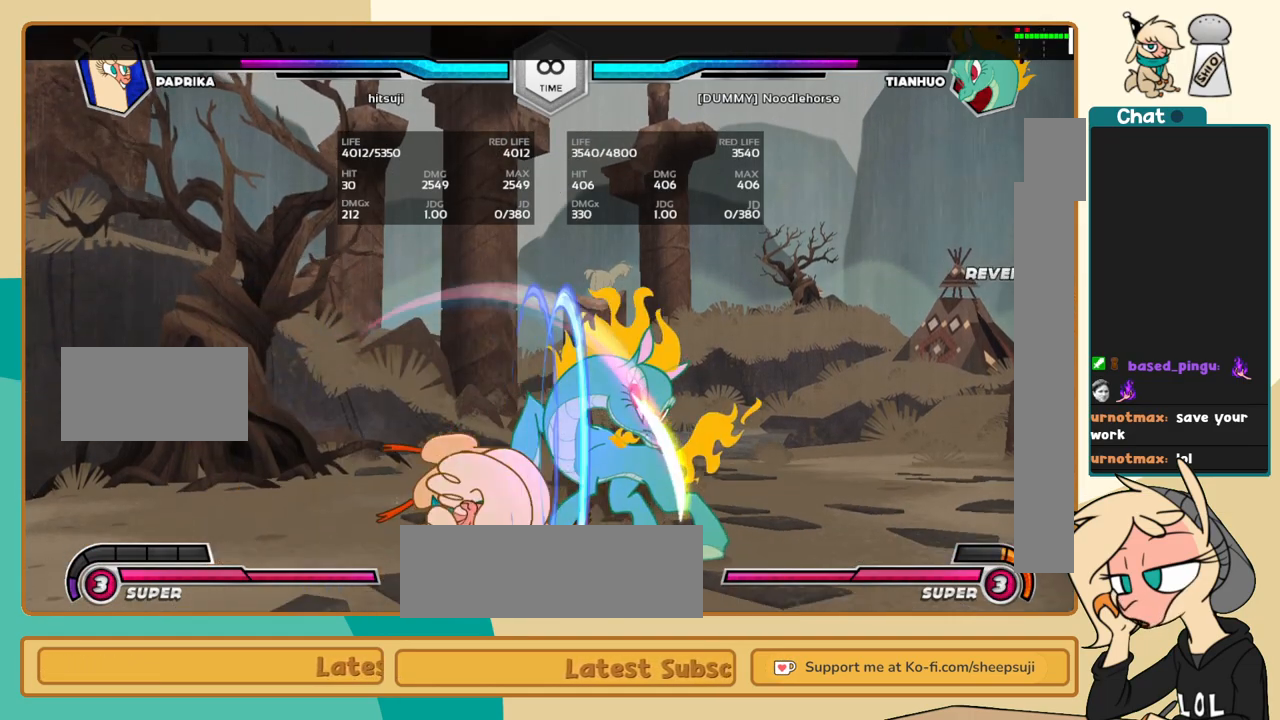
{"keys": ["j"], "events": [[450, "a", "down"], [483, "a", "up"]]}
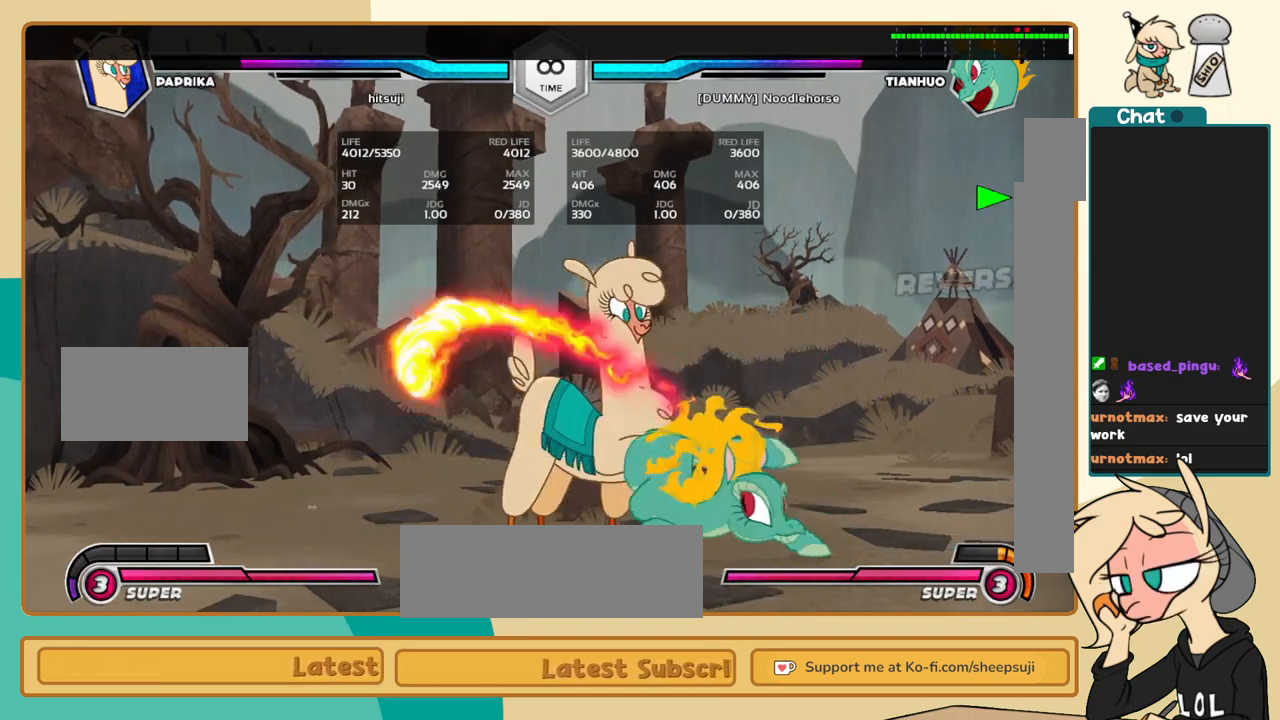
{"keys": ["j"], "events": [[33, "c", "down"], [133, "c", "up"]]}
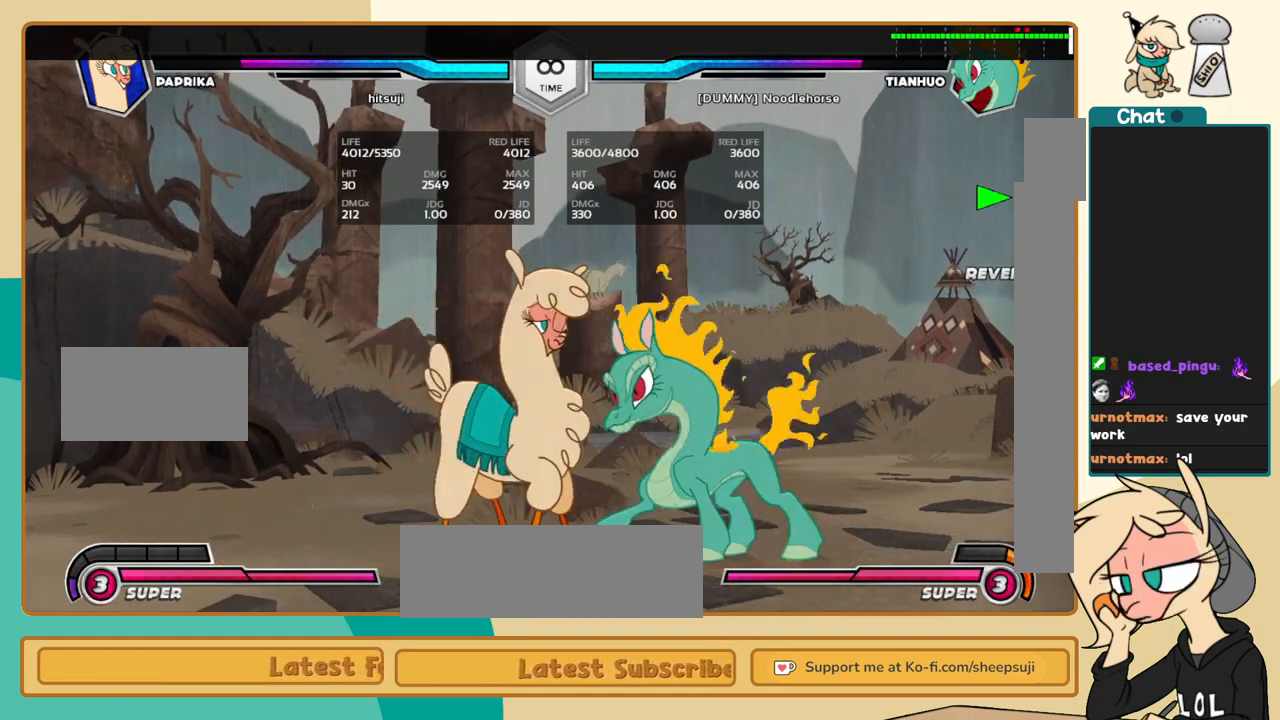
{"keys": ["j"], "events": [[50, "j", "up"], [50, "l", "down"], [100, "a", "down"], [150, "a", "up"], [200, "j", "down"], [200, "l", "up"]]}
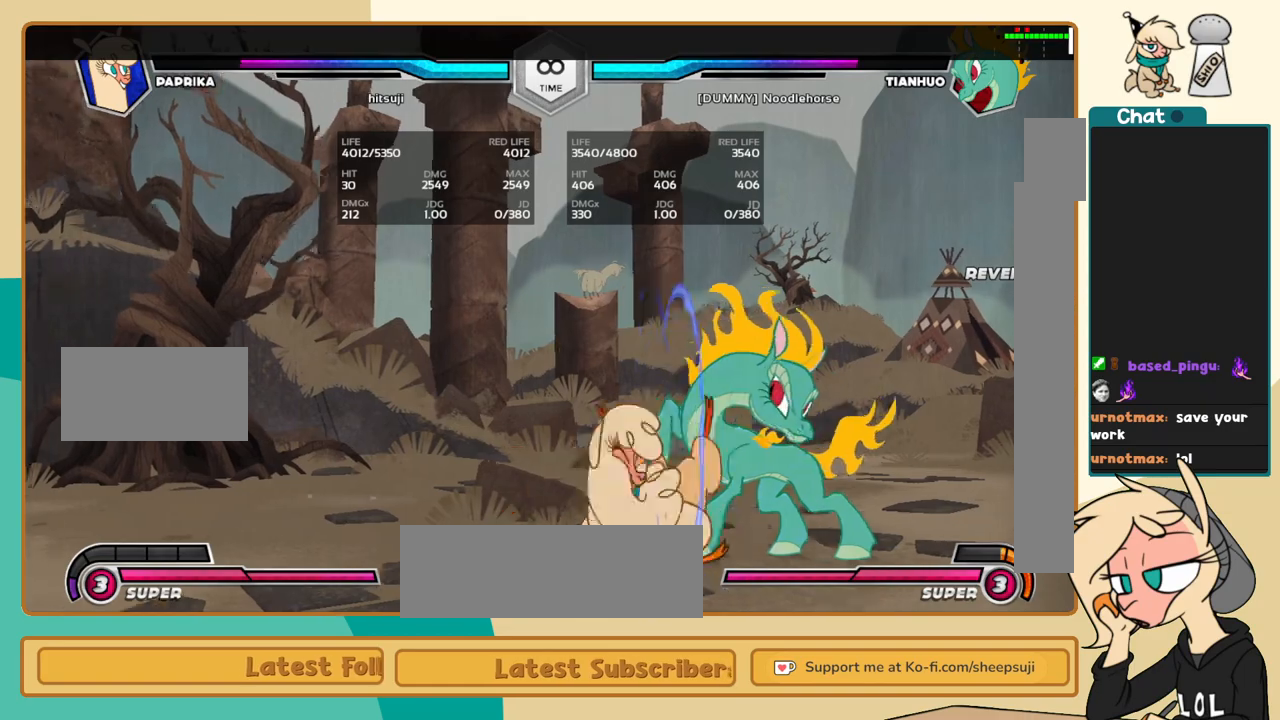
{"keys": ["c", "j"], "events": [[350, "a", "down"], [400, "a", "up"], [450, "c", "down"]]}
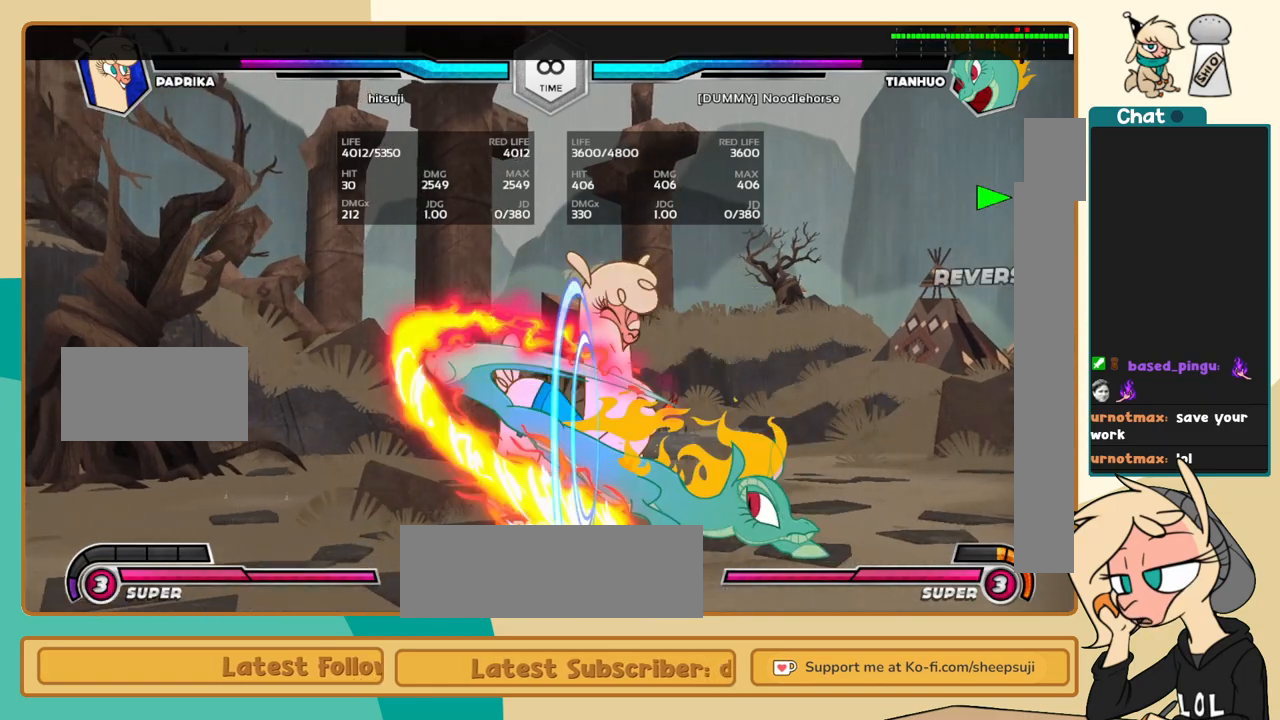
{"keys": ["l"], "events": [[33, "c", "up"], [417, "j", "up"], [417, "l", "down"], [467, "a", "down"], [500, "a", "up"]]}
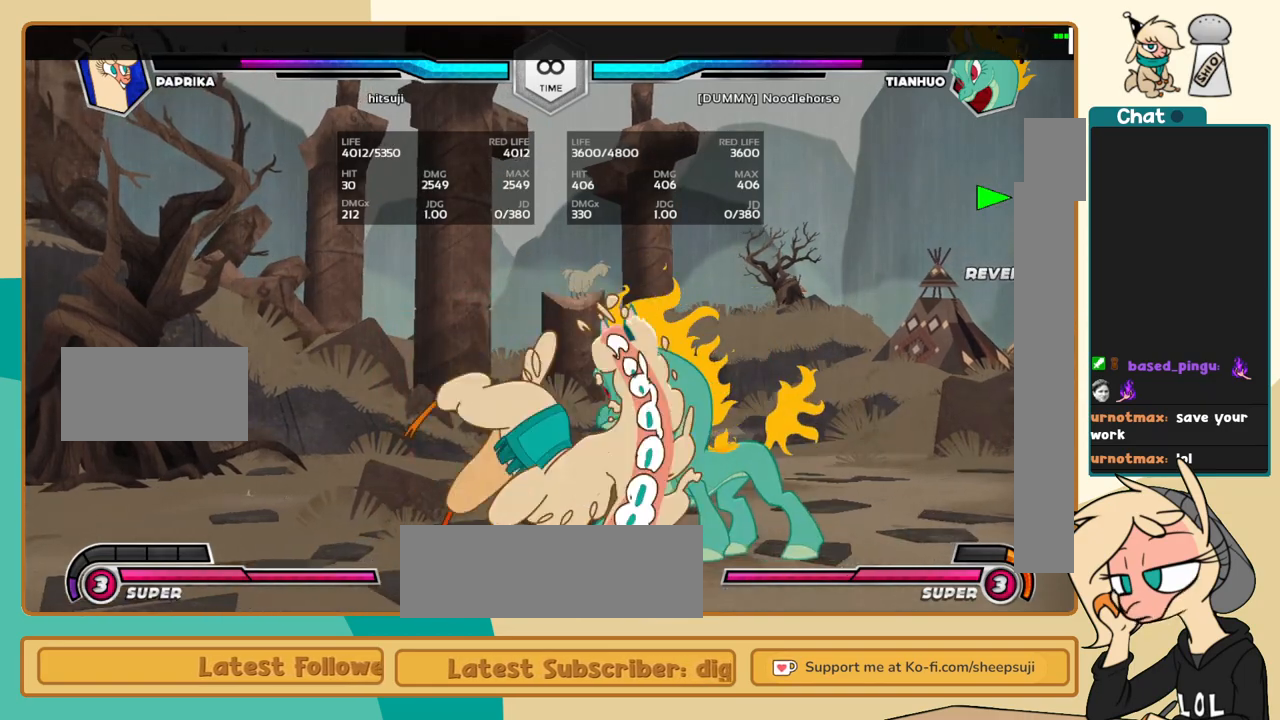
{"keys": ["j"], "events": [[50, "j", "down"], [50, "l", "up"]]}
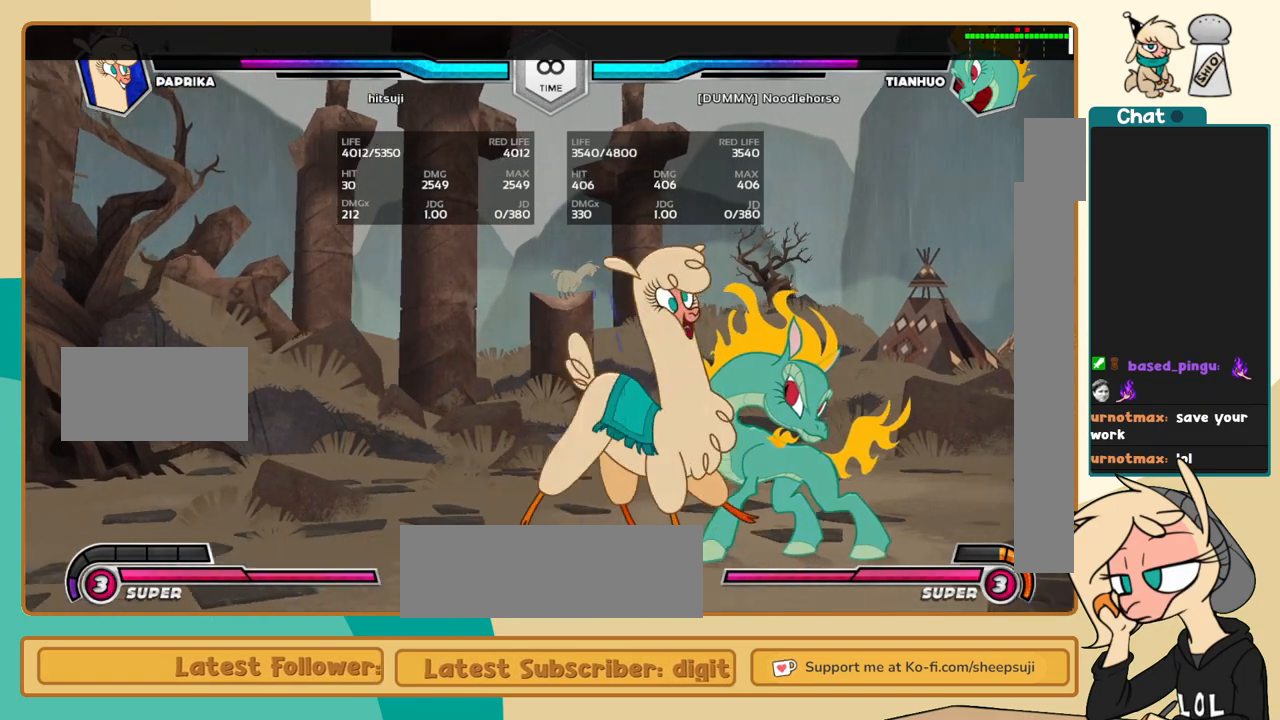
{"keys": ["j"], "events": [[167, "a", "down"], [250, "a", "up"], [350, "c", "down"], [400, "c", "up"]]}
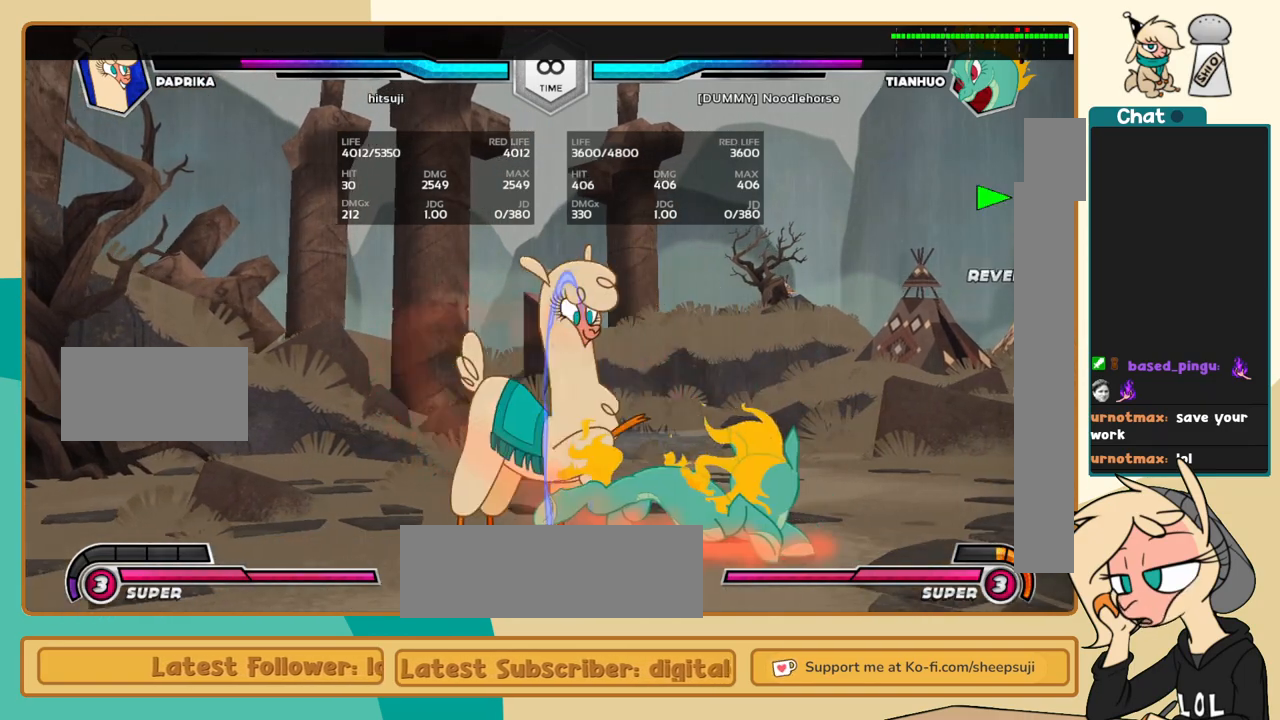
{"keys": ["j"], "events": [[267, "j", "up"], [267, "l", "down"], [367, "a", "down"], [417, "a", "up"], [417, "j", "down"], [417, "l", "up"]]}